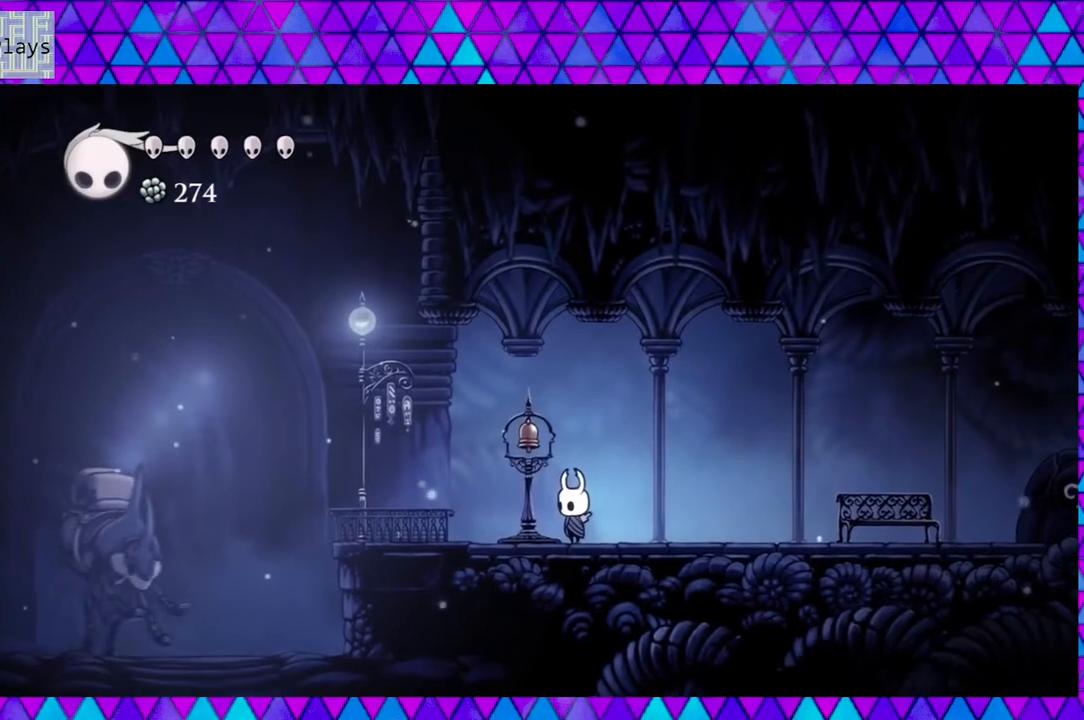
Gameplay with a controller (Nintendo layout); each line is a JSON object with the inputs held at the frame after it. "events" lists button and stick changes between this image and that frame as [ms after this image, input, new state], when the widget could be followed in between. Not read: L3 R3.
{"buttons": [], "left_stick": "left", "right_stick": "center", "events": []}
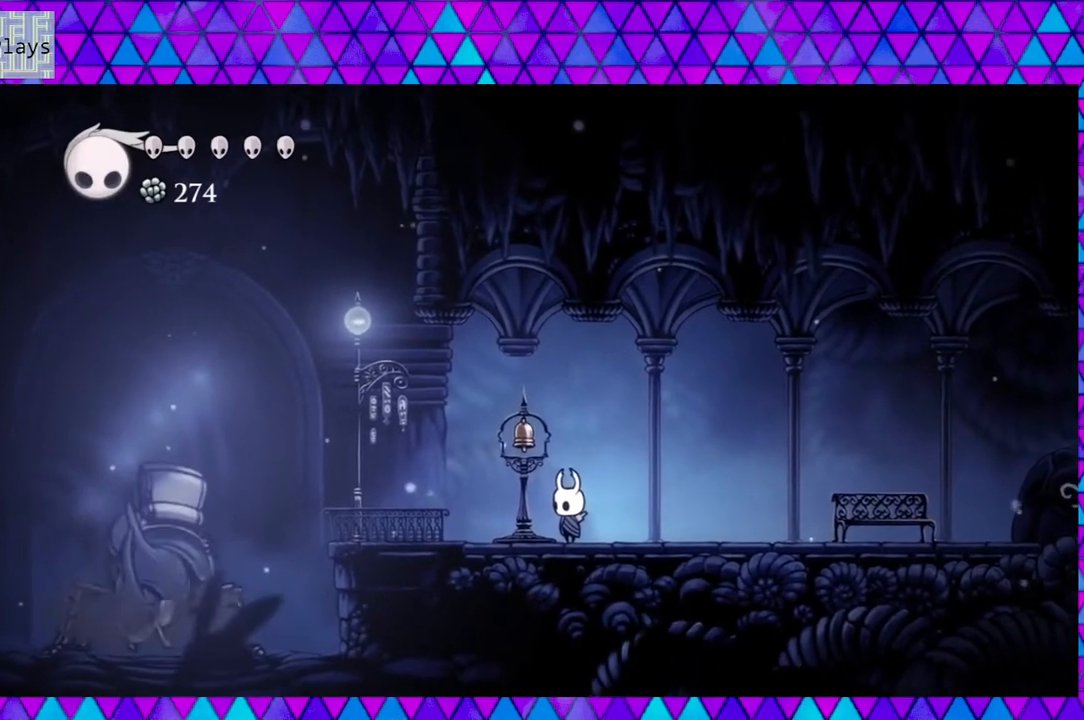
{"buttons": ["DPAD_LEFT"], "left_stick": "left", "right_stick": "center", "events": [[267, "DPAD_LEFT", "down"]]}
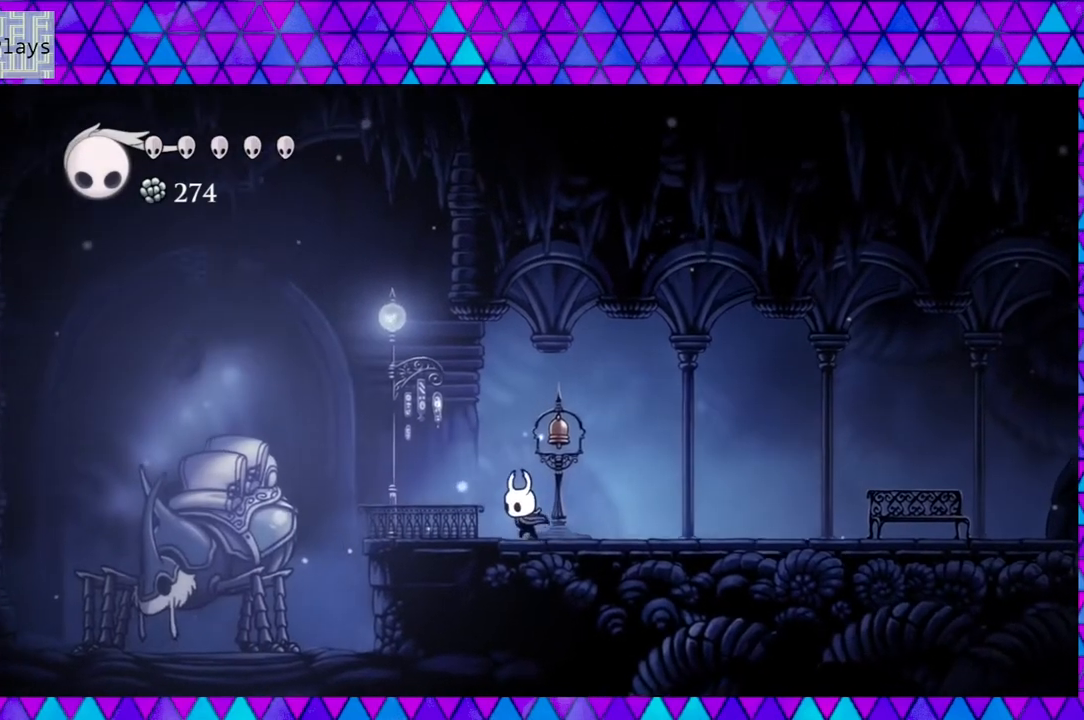
{"buttons": ["DPAD_LEFT"], "left_stick": "left", "right_stick": "center", "events": []}
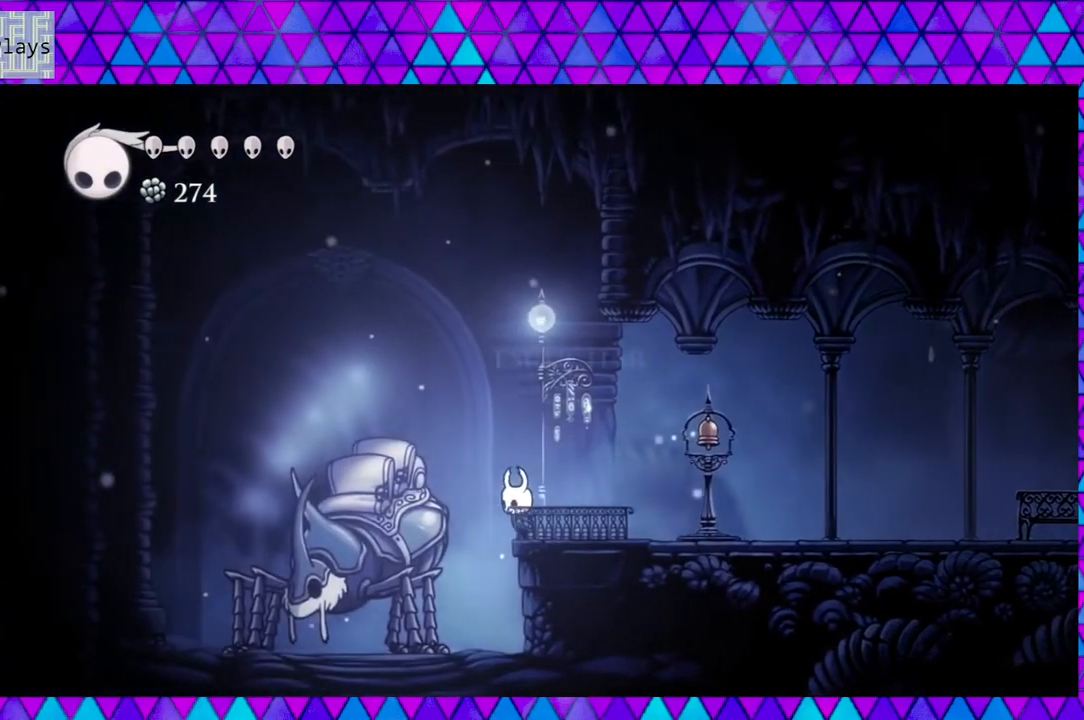
{"buttons": [], "left_stick": "left", "right_stick": "center", "events": [[300, "DPAD_LEFT", "up"]]}
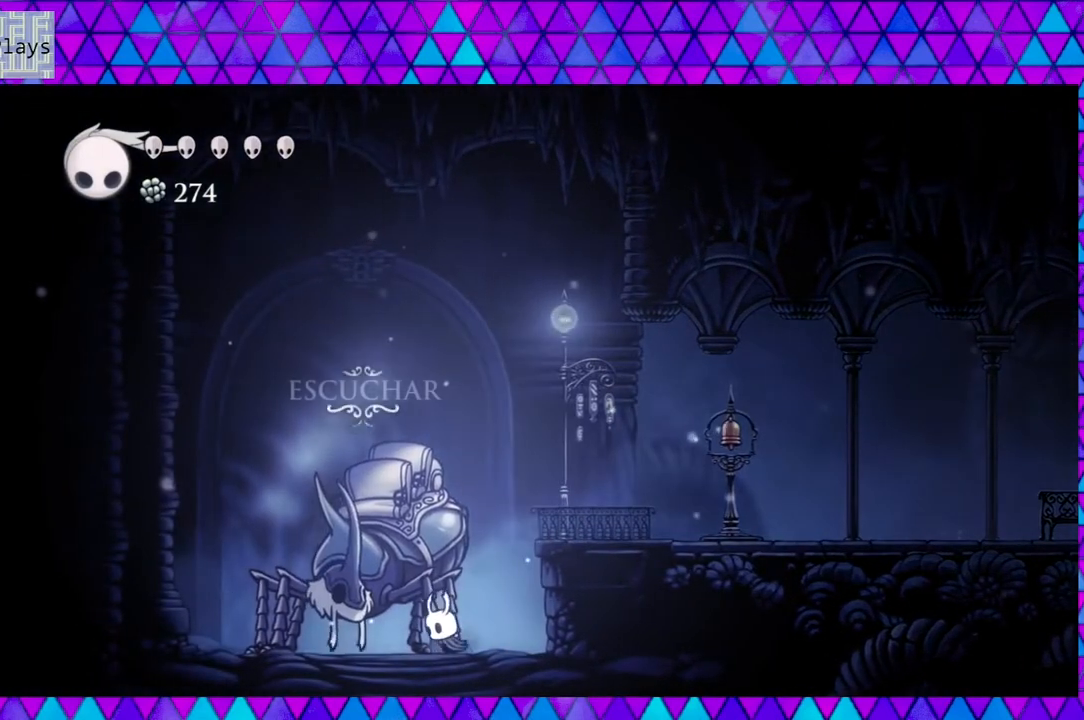
{"buttons": [], "left_stick": "left", "right_stick": "center", "events": []}
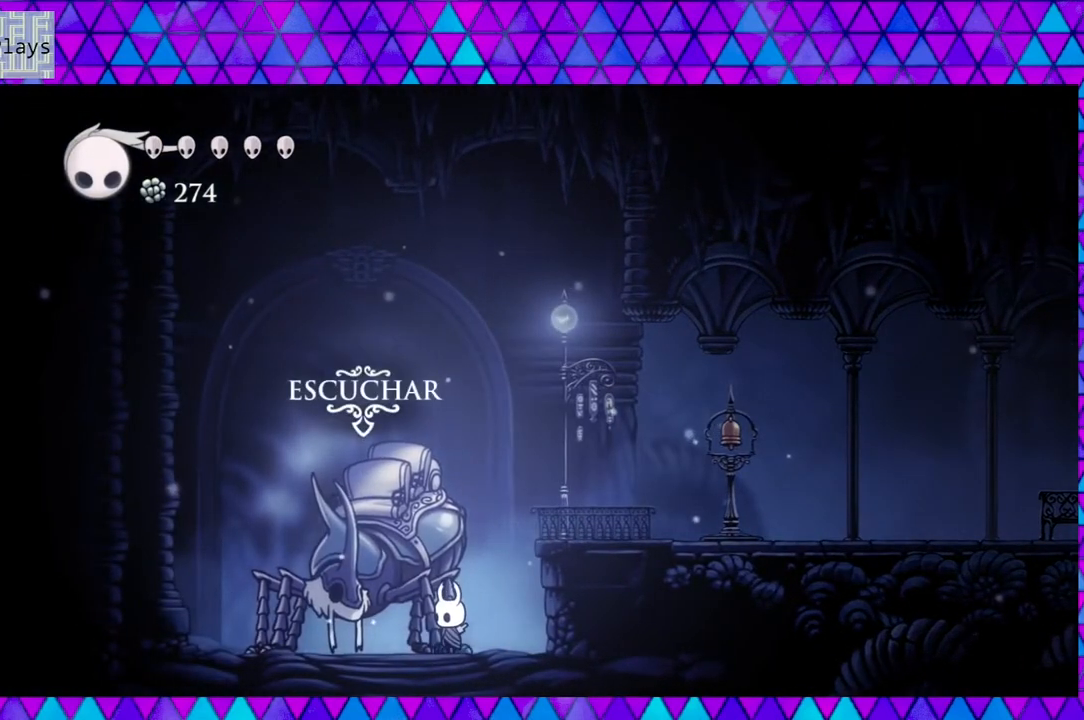
{"buttons": [], "left_stick": "left", "right_stick": "center", "events": [[133, "DPAD_UP", "down"], [233, "DPAD_UP", "up"]]}
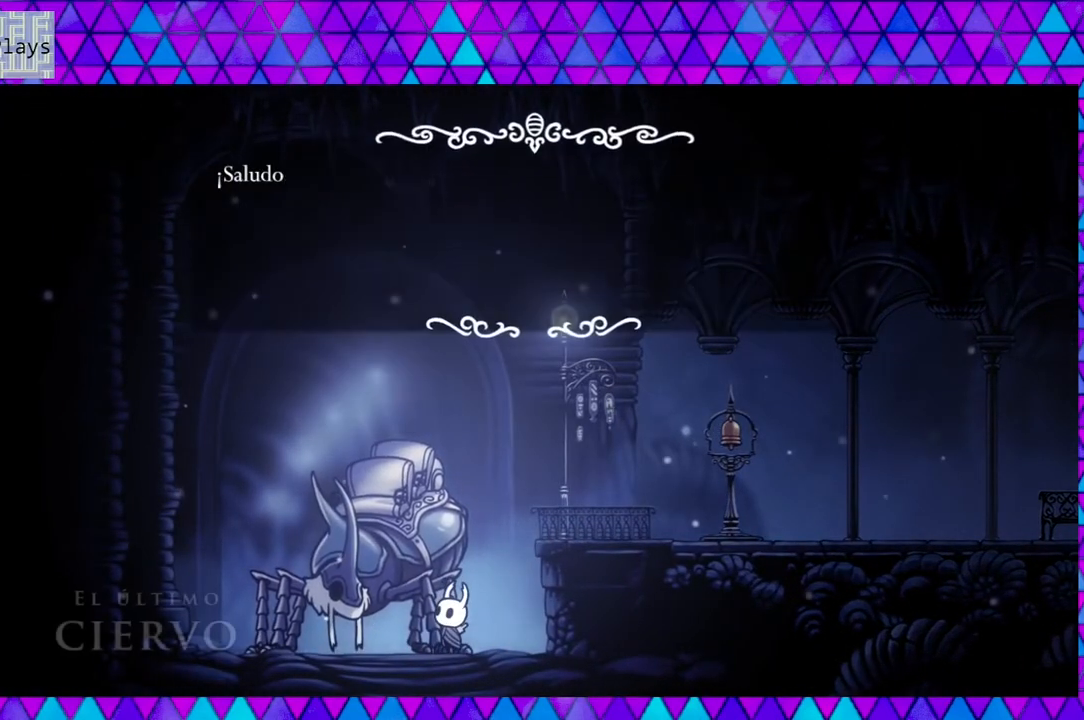
{"buttons": [], "left_stick": "left", "right_stick": "center", "events": []}
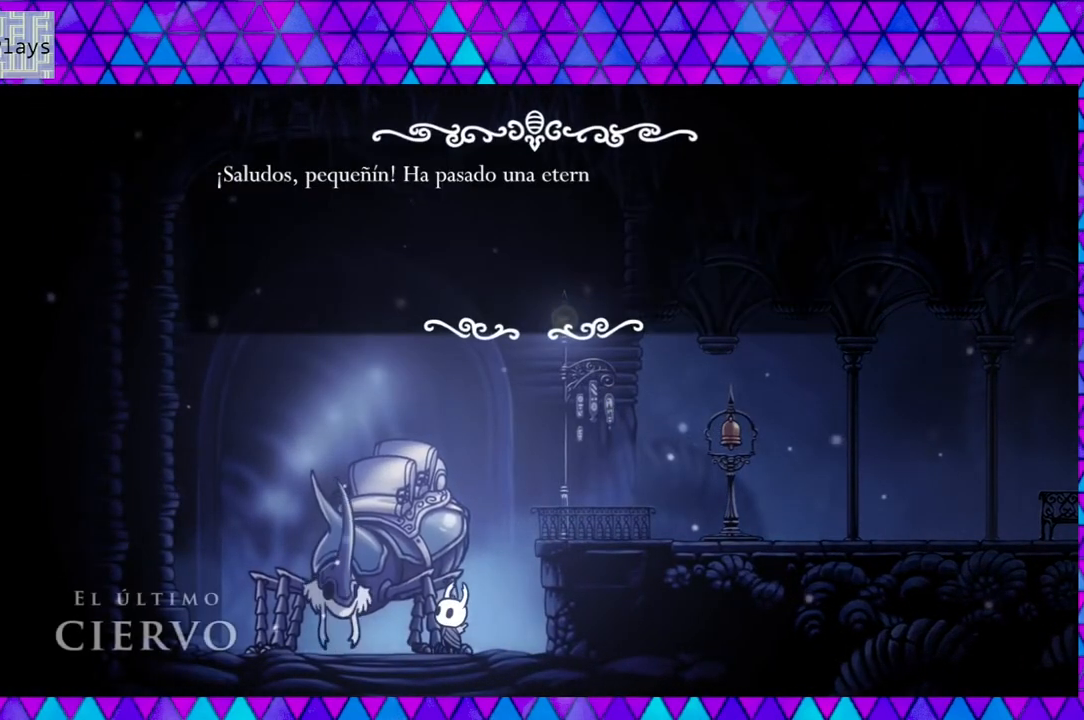
{"buttons": [], "left_stick": "left", "right_stick": "center", "events": []}
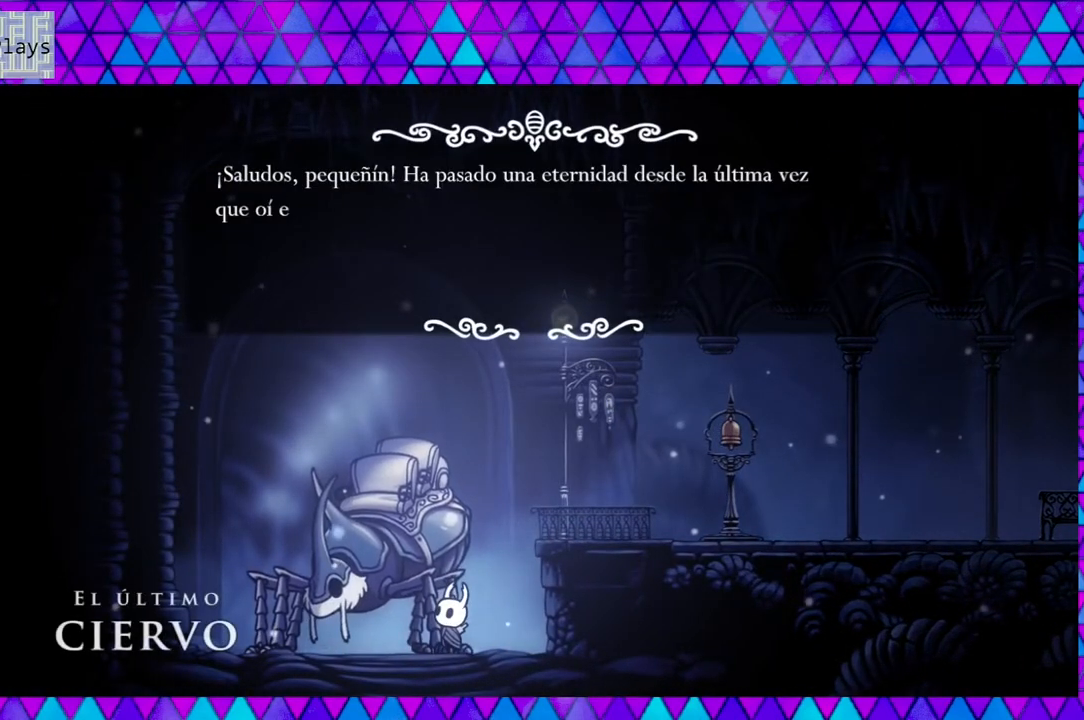
{"buttons": [], "left_stick": "left", "right_stick": "center", "events": []}
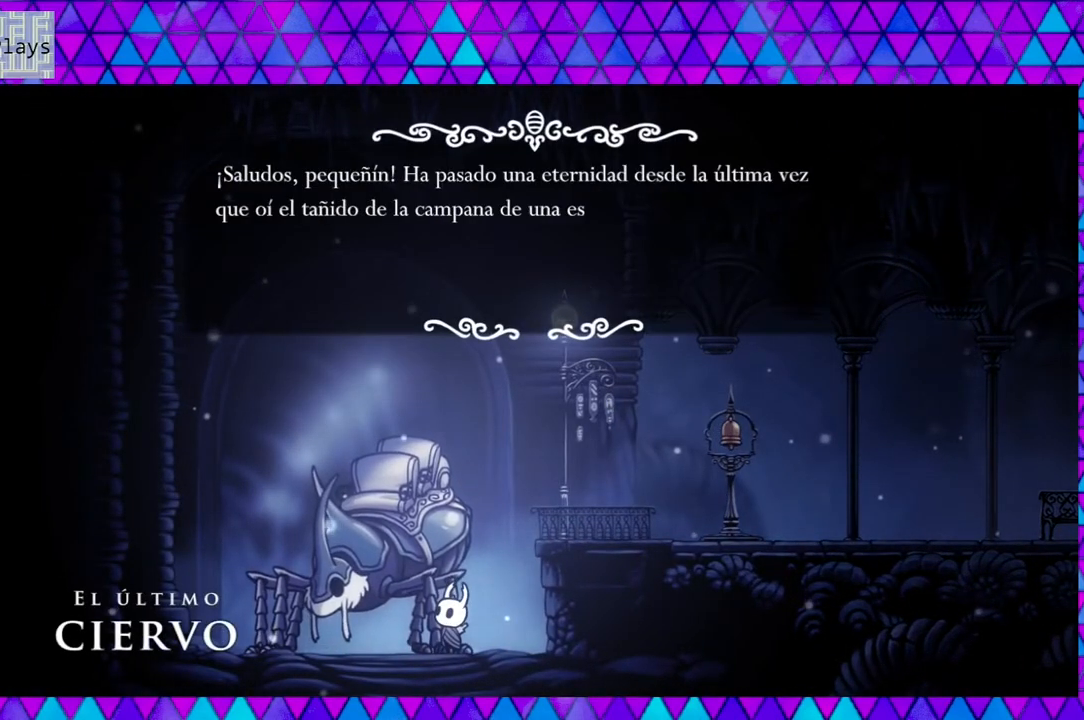
{"buttons": [], "left_stick": "left", "right_stick": "center", "events": []}
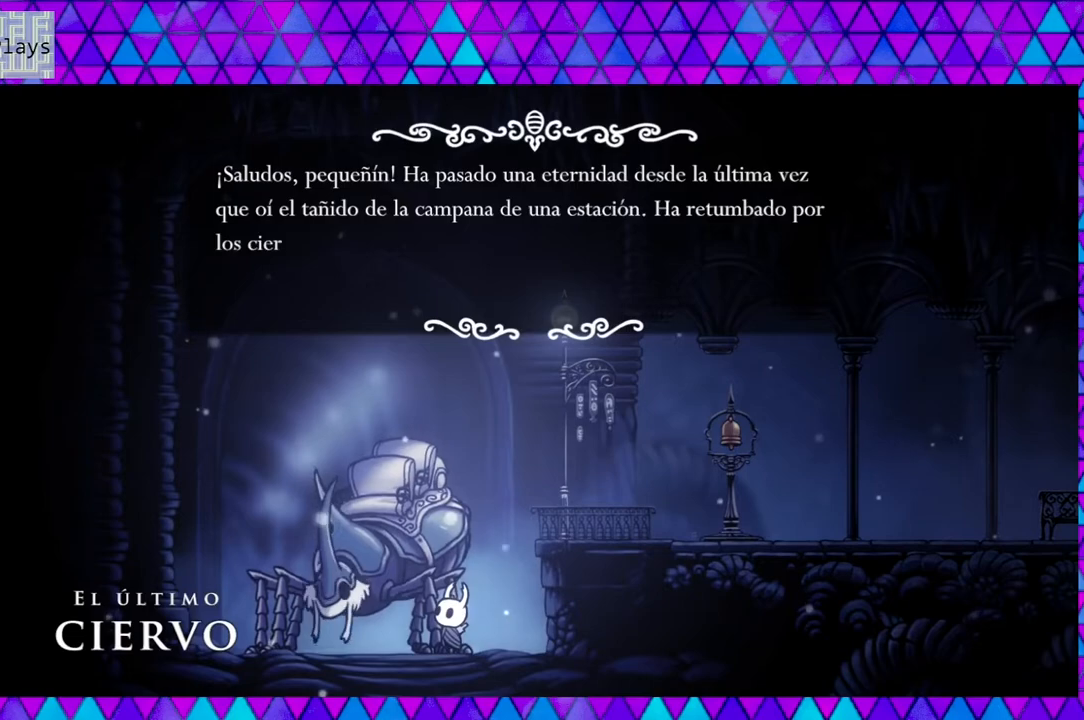
{"buttons": [], "left_stick": "left", "right_stick": "center", "events": []}
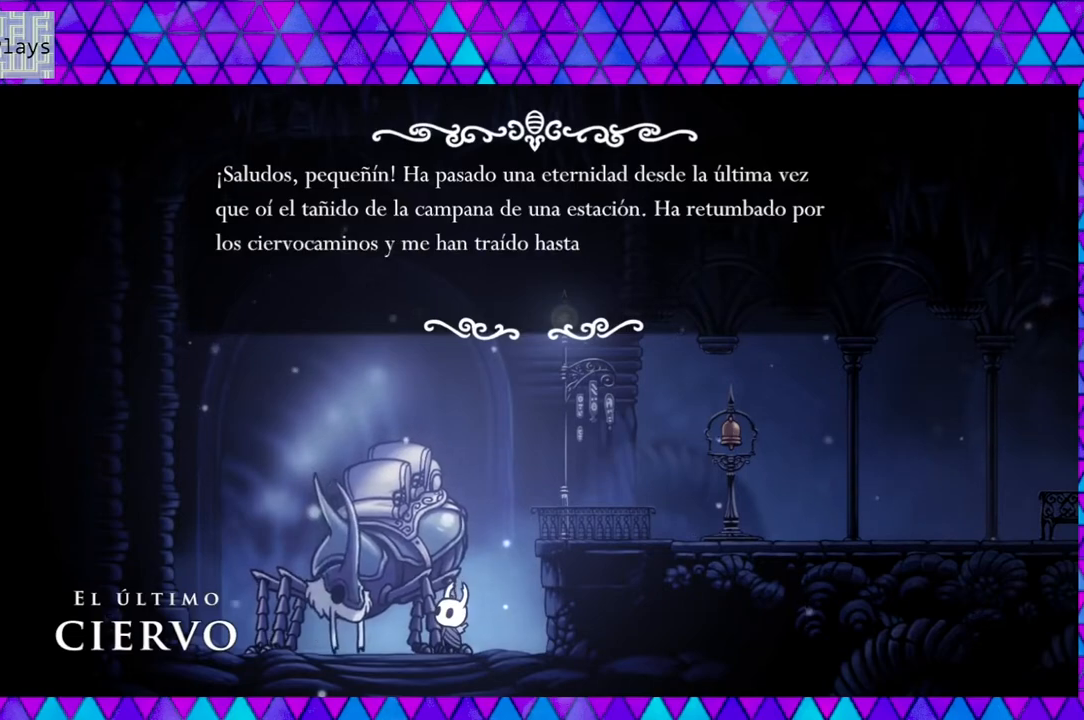
{"buttons": [], "left_stick": "left", "right_stick": "center", "events": []}
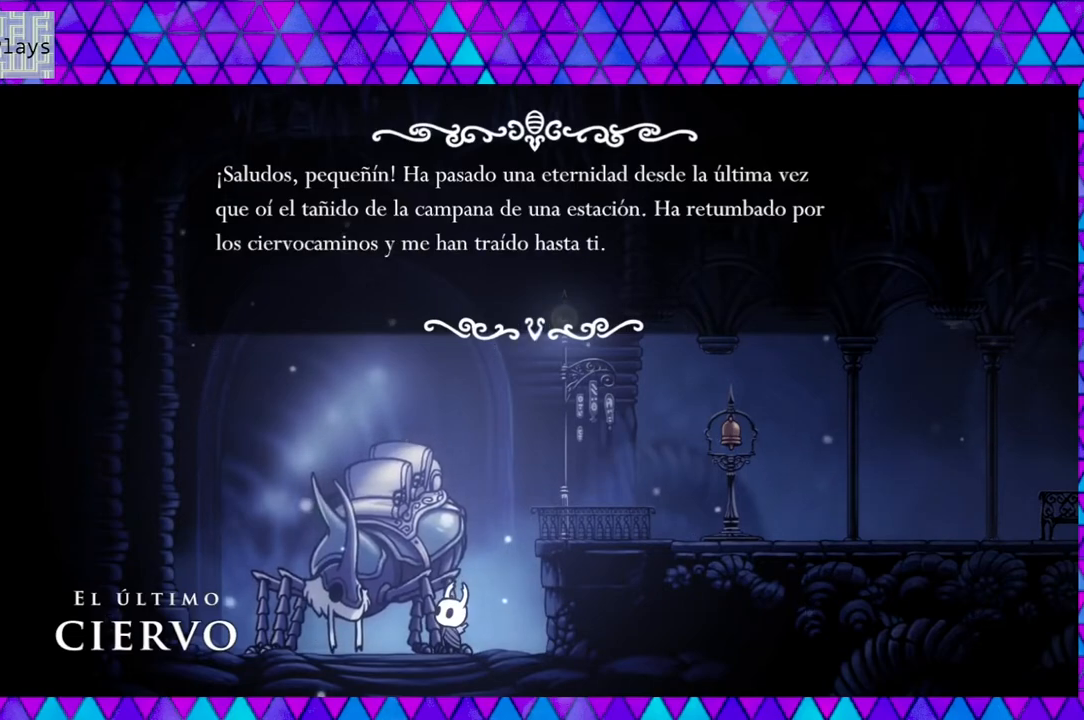
{"buttons": [], "left_stick": "left", "right_stick": "center", "events": []}
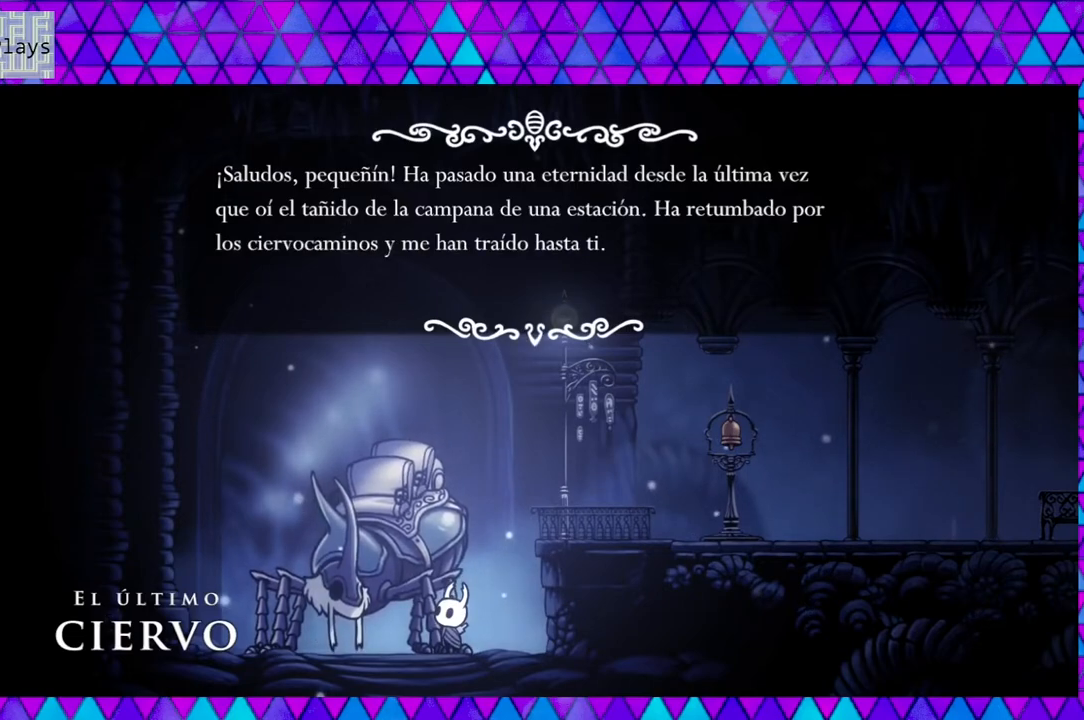
{"buttons": [], "left_stick": "left", "right_stick": "center", "events": []}
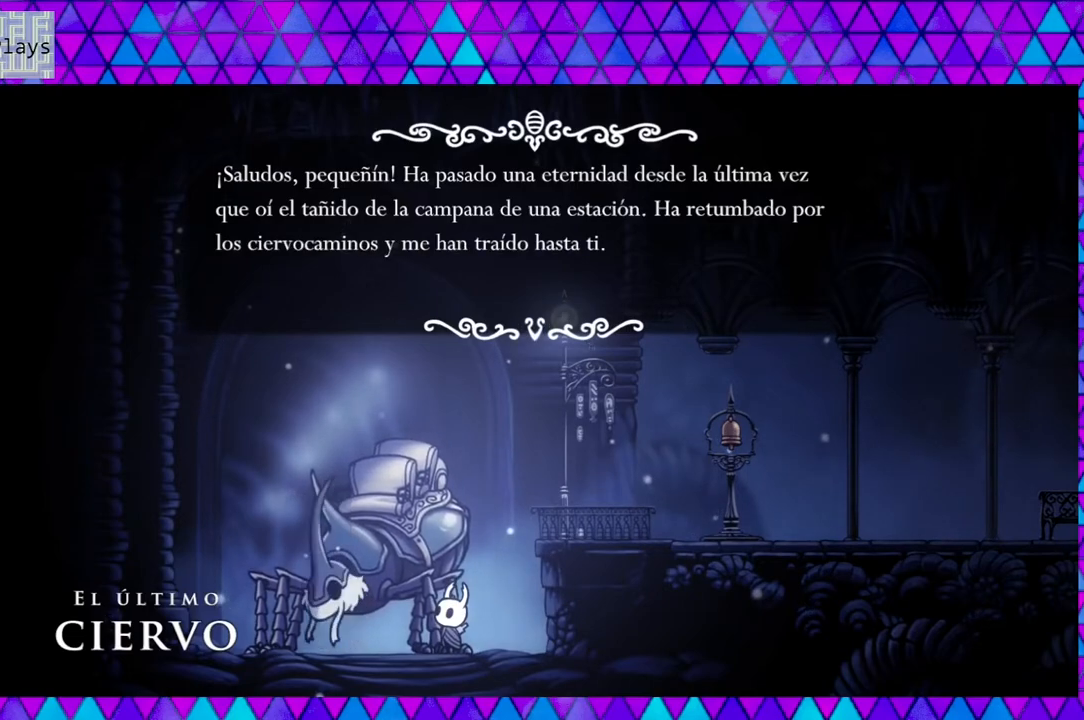
{"buttons": [], "left_stick": "left", "right_stick": "center", "events": []}
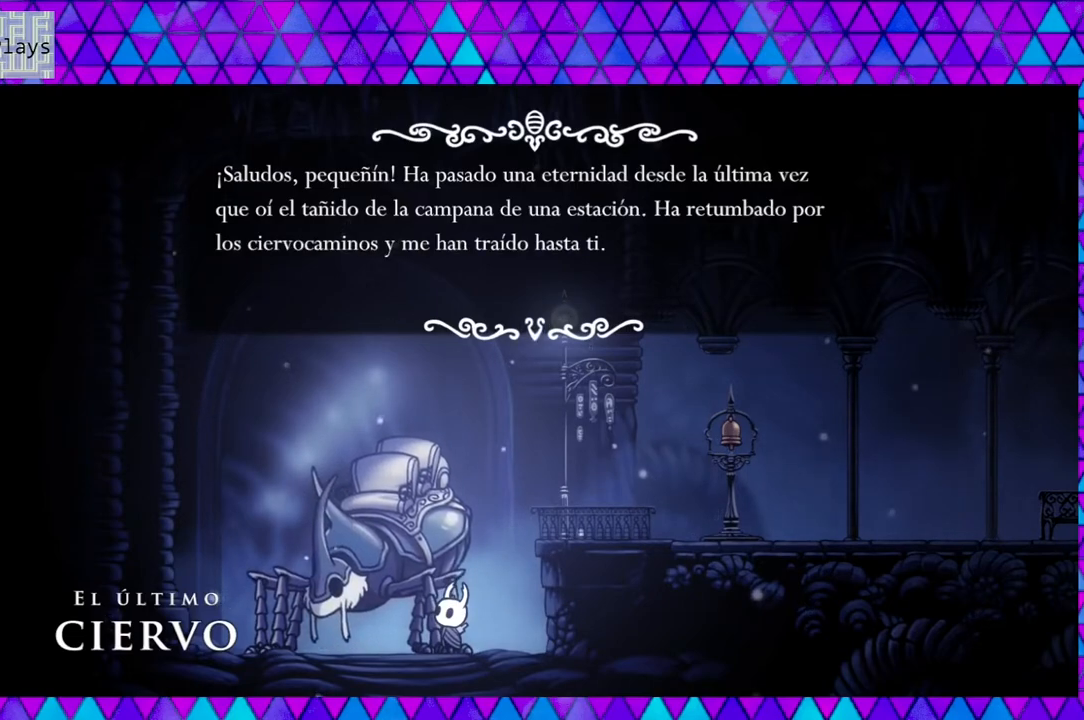
{"buttons": [], "left_stick": "left", "right_stick": "center", "events": []}
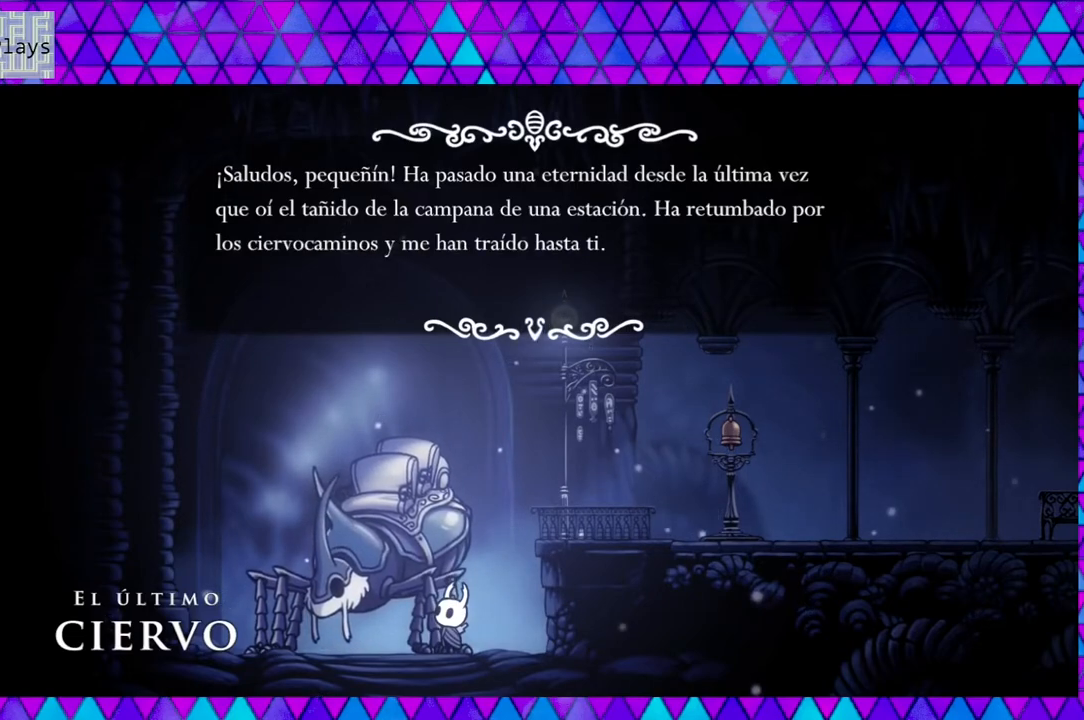
{"buttons": [], "left_stick": "left", "right_stick": "center", "events": [[50, "B", "down"], [183, "B", "up"]]}
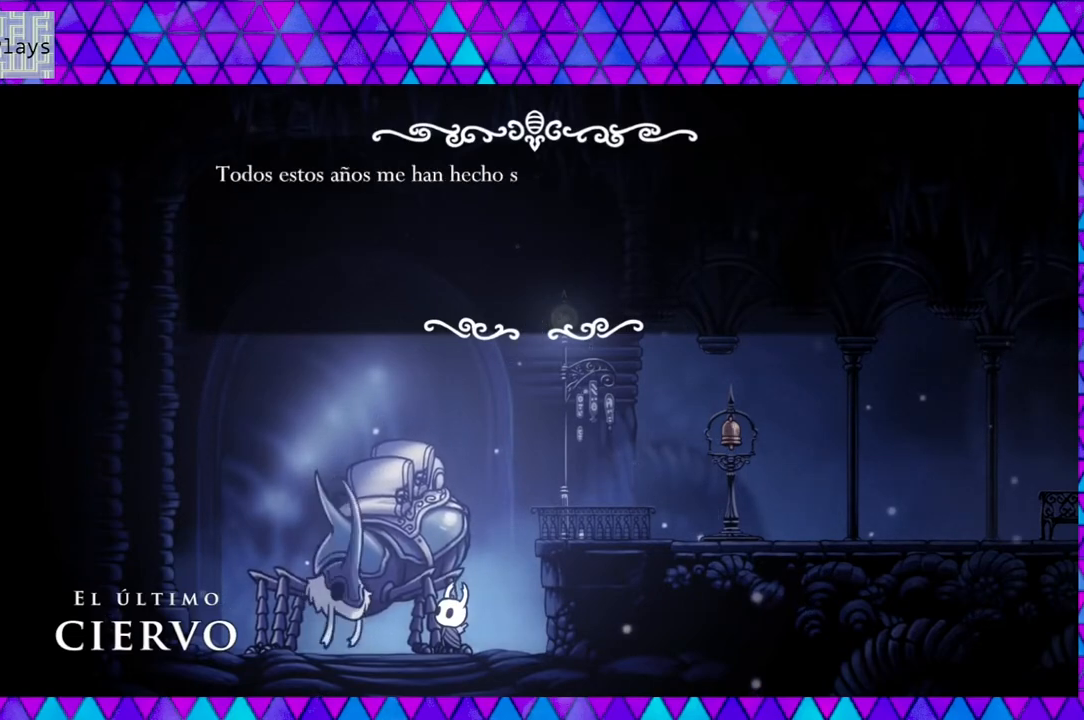
{"buttons": [], "left_stick": "left", "right_stick": "center", "events": []}
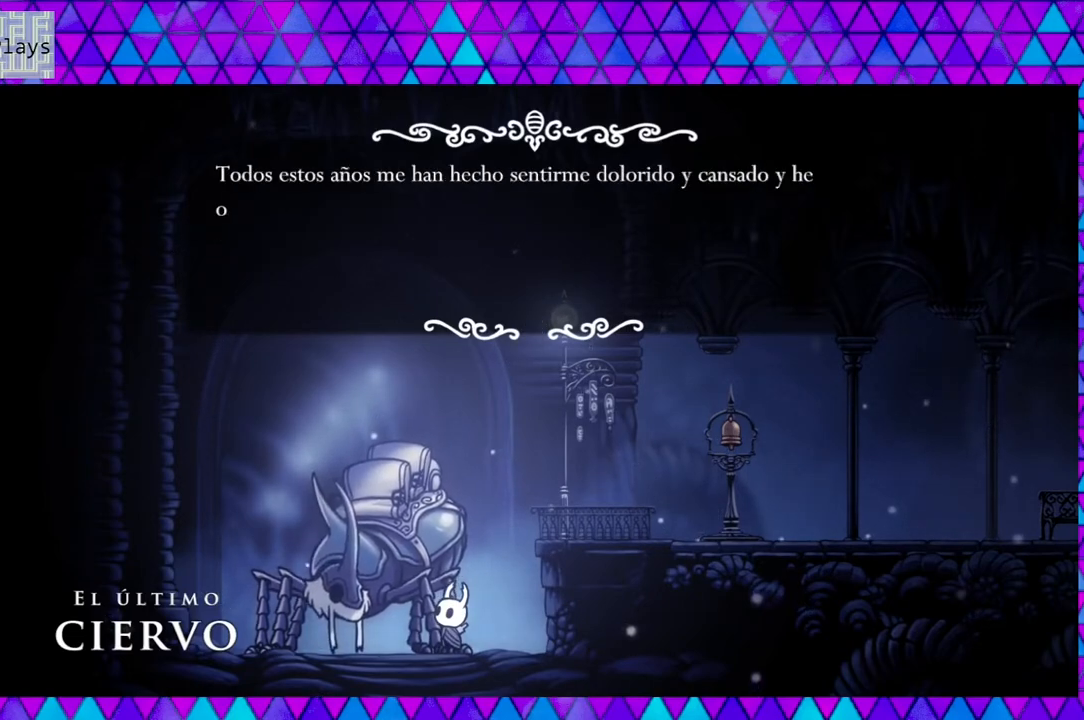
{"buttons": [], "left_stick": "left", "right_stick": "center", "events": []}
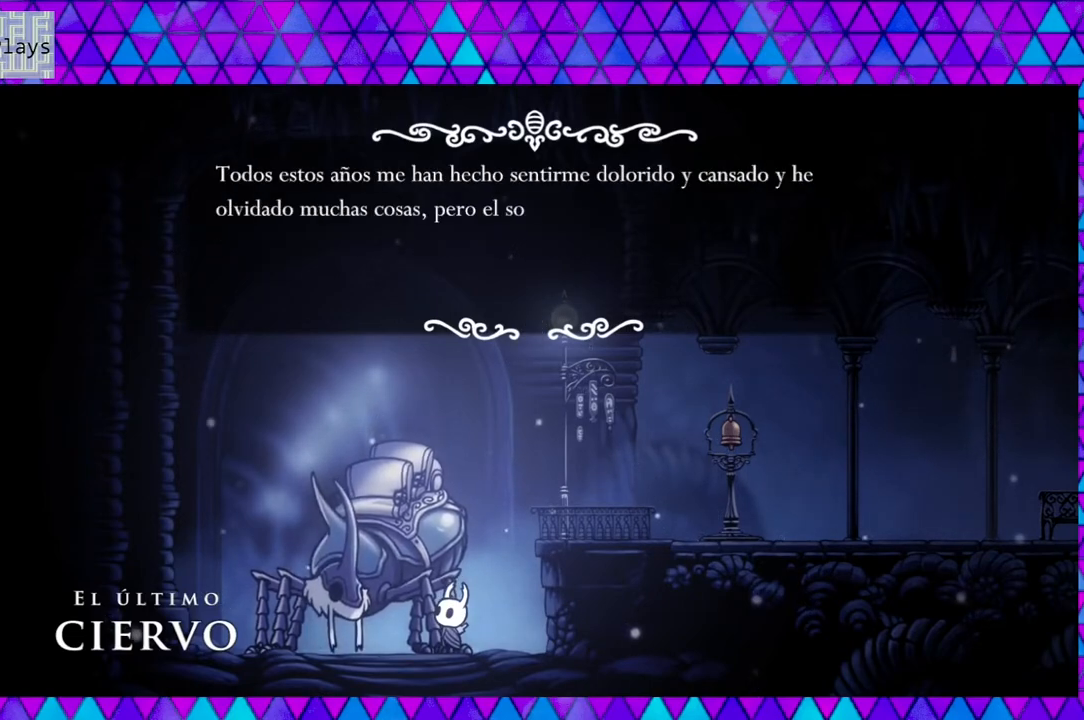
{"buttons": [], "left_stick": "left", "right_stick": "center", "events": []}
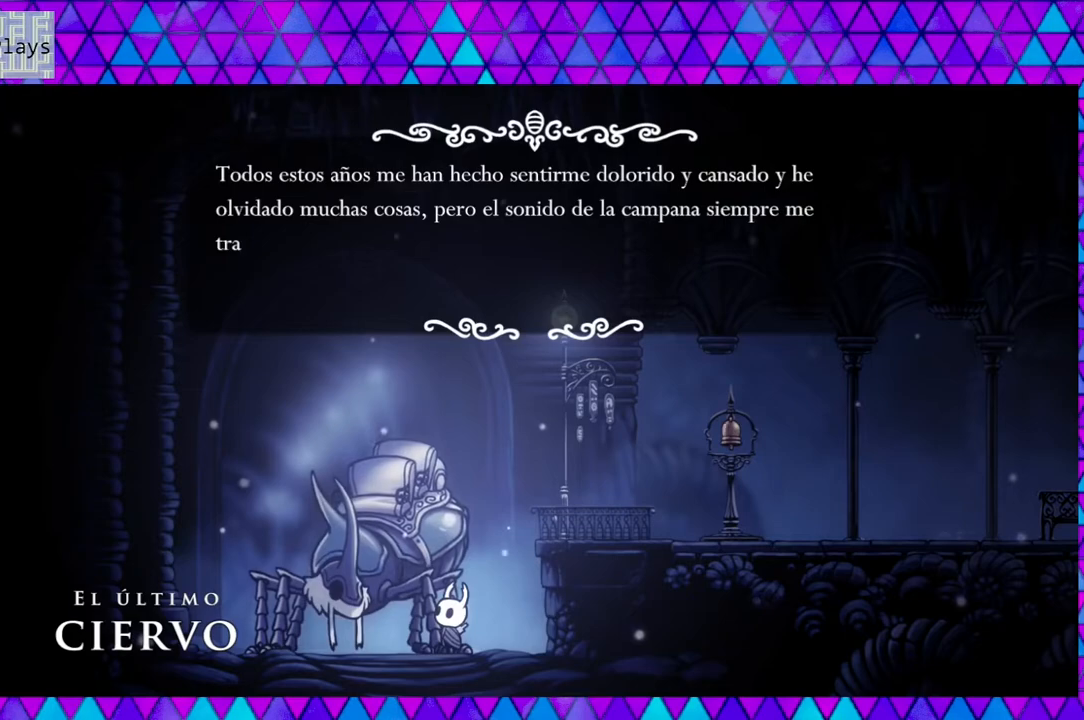
{"buttons": [], "left_stick": "left", "right_stick": "center", "events": []}
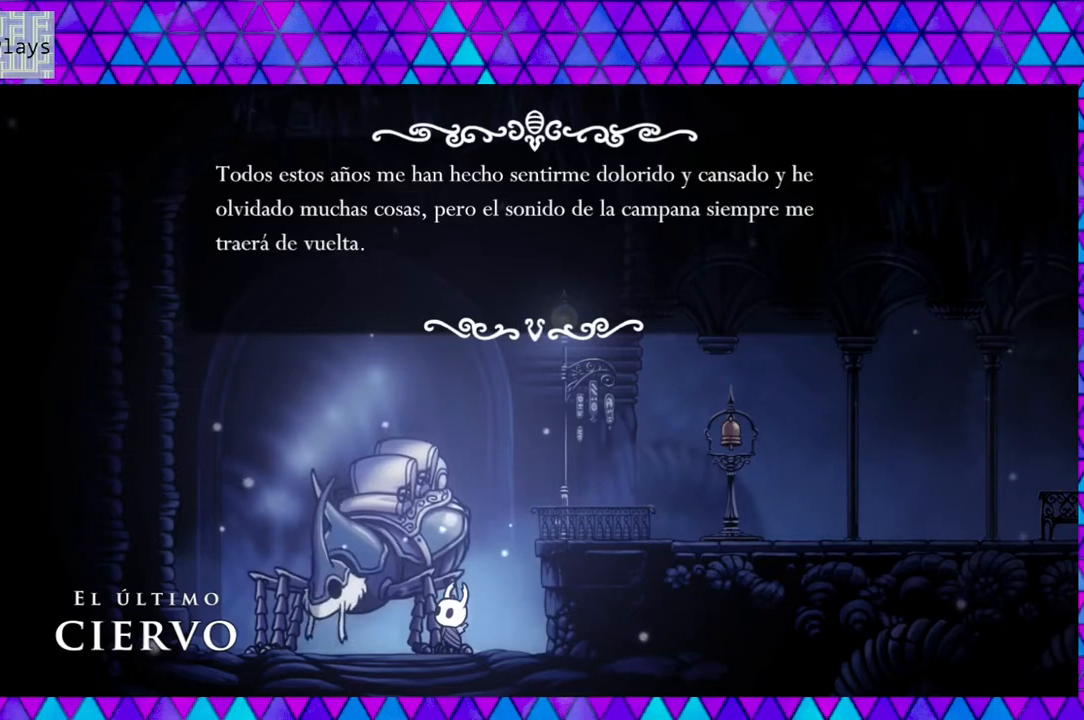
{"buttons": [], "left_stick": "left", "right_stick": "center", "events": []}
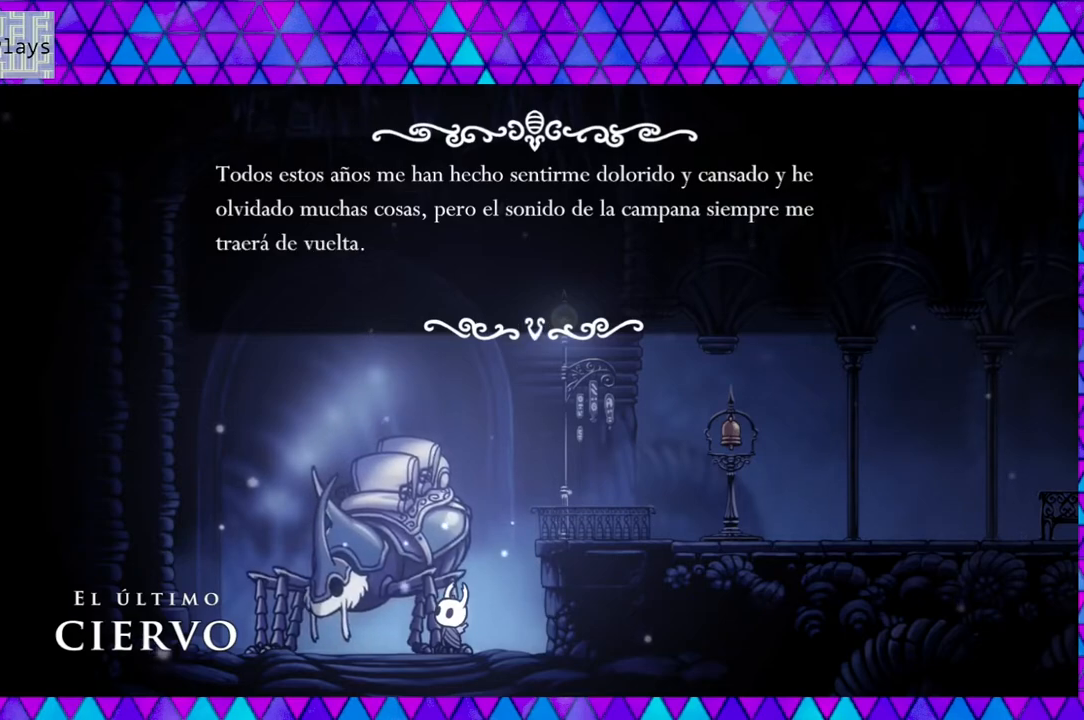
{"buttons": [], "left_stick": "left", "right_stick": "center", "events": []}
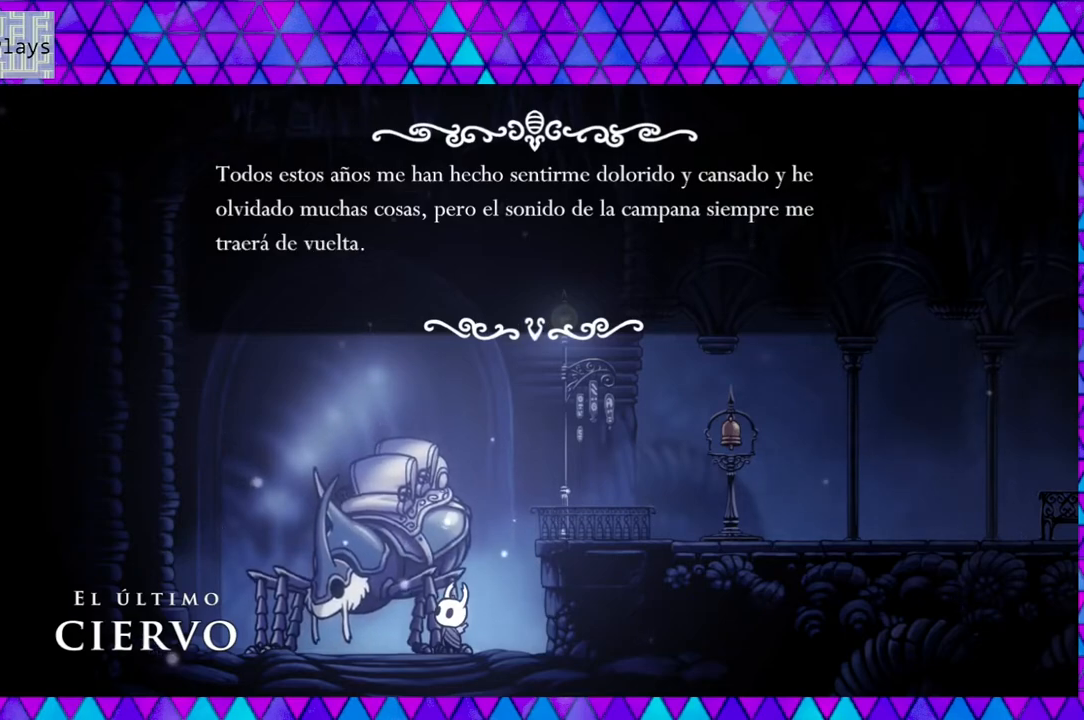
{"buttons": [], "left_stick": "left", "right_stick": "center", "events": []}
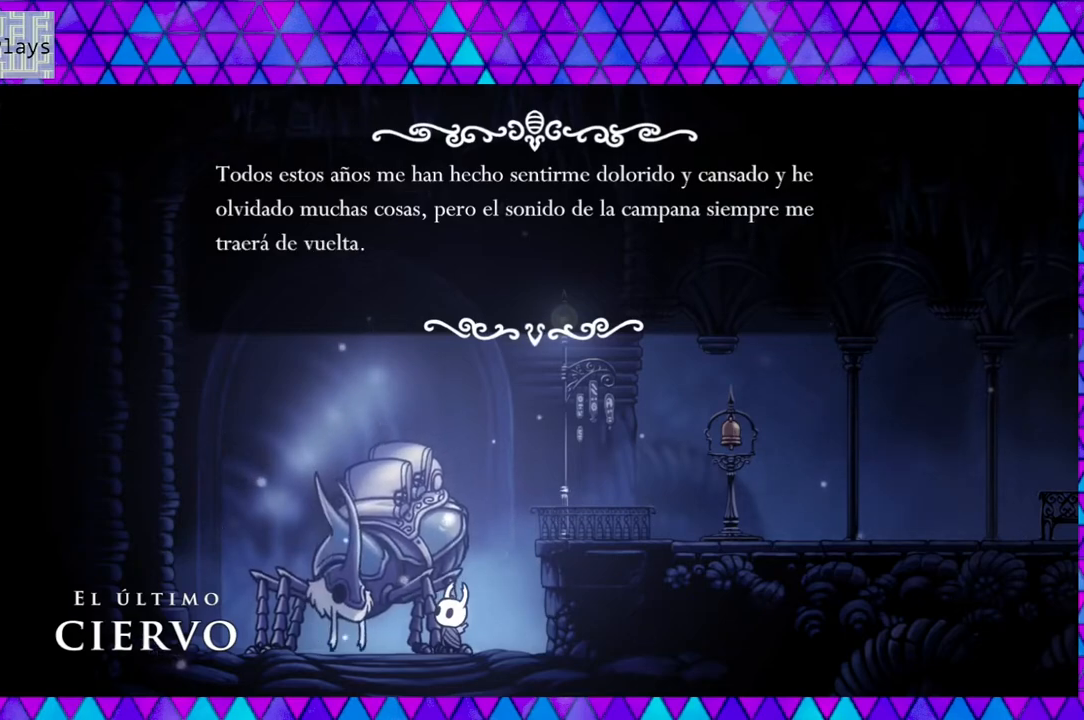
{"buttons": [], "left_stick": "left", "right_stick": "center", "events": []}
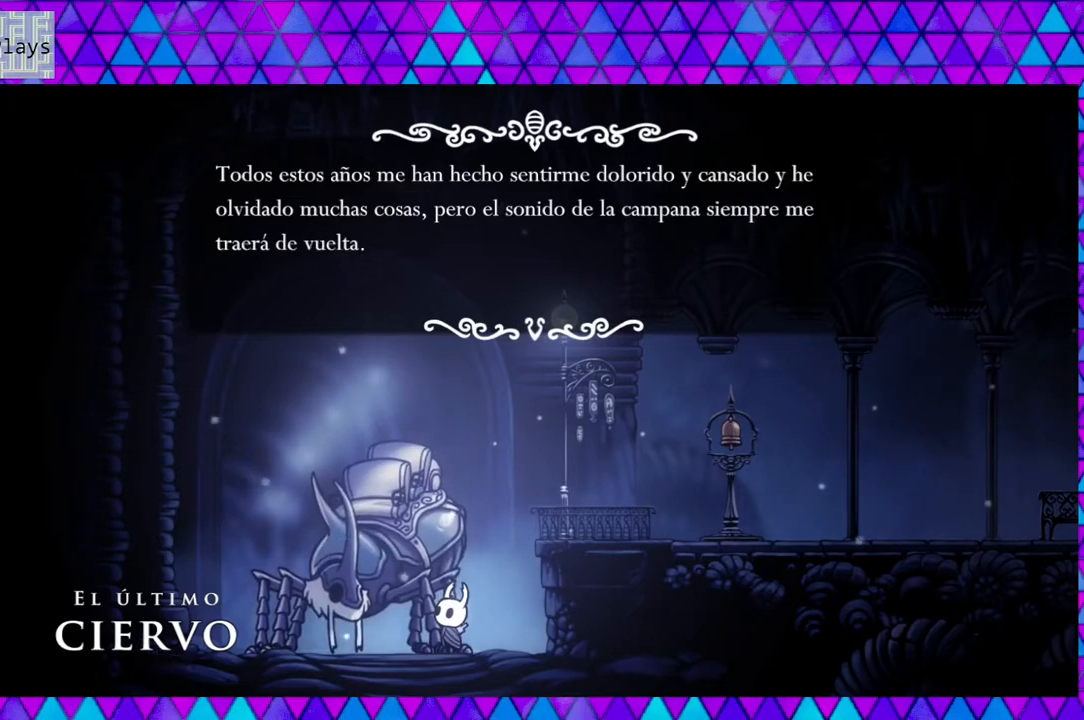
{"buttons": [], "left_stick": "left", "right_stick": "center", "events": []}
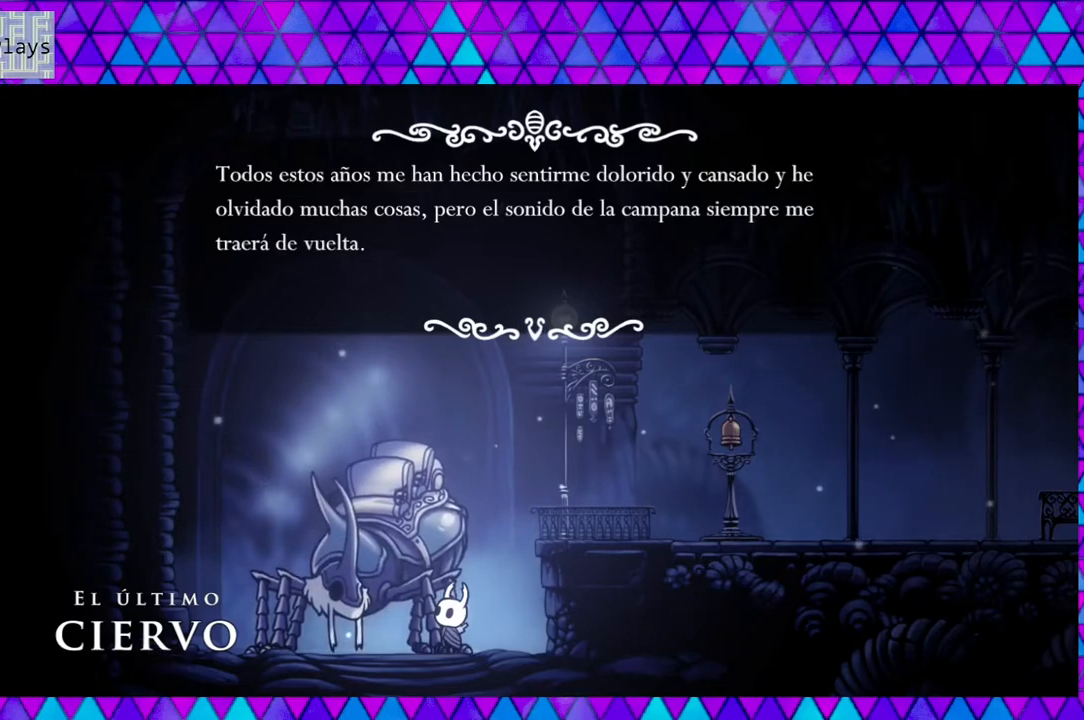
{"buttons": [], "left_stick": "left", "right_stick": "center", "events": []}
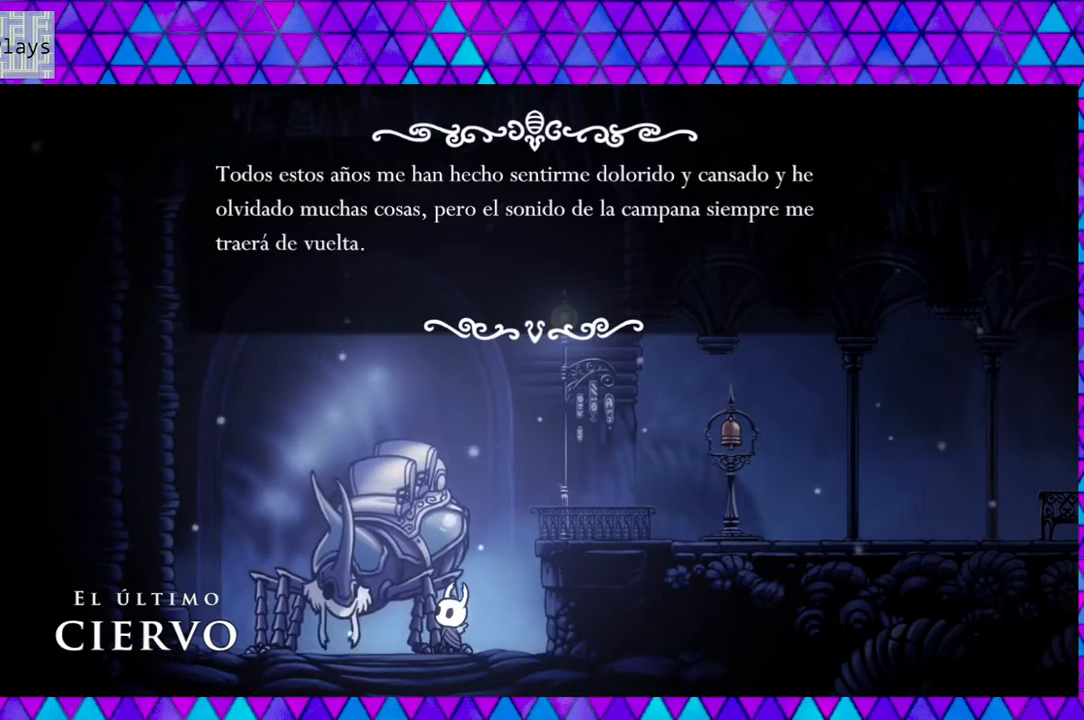
{"buttons": [], "left_stick": "left", "right_stick": "center", "events": [[83, "B", "down"], [200, "B", "up"]]}
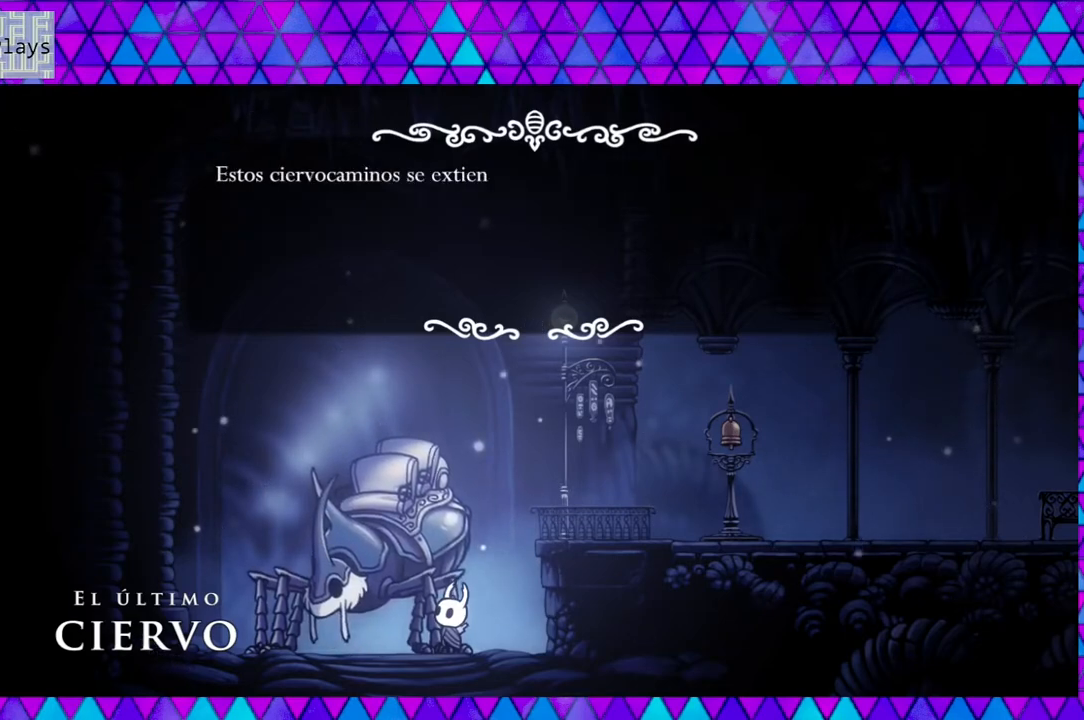
{"buttons": [], "left_stick": "left", "right_stick": "center", "events": []}
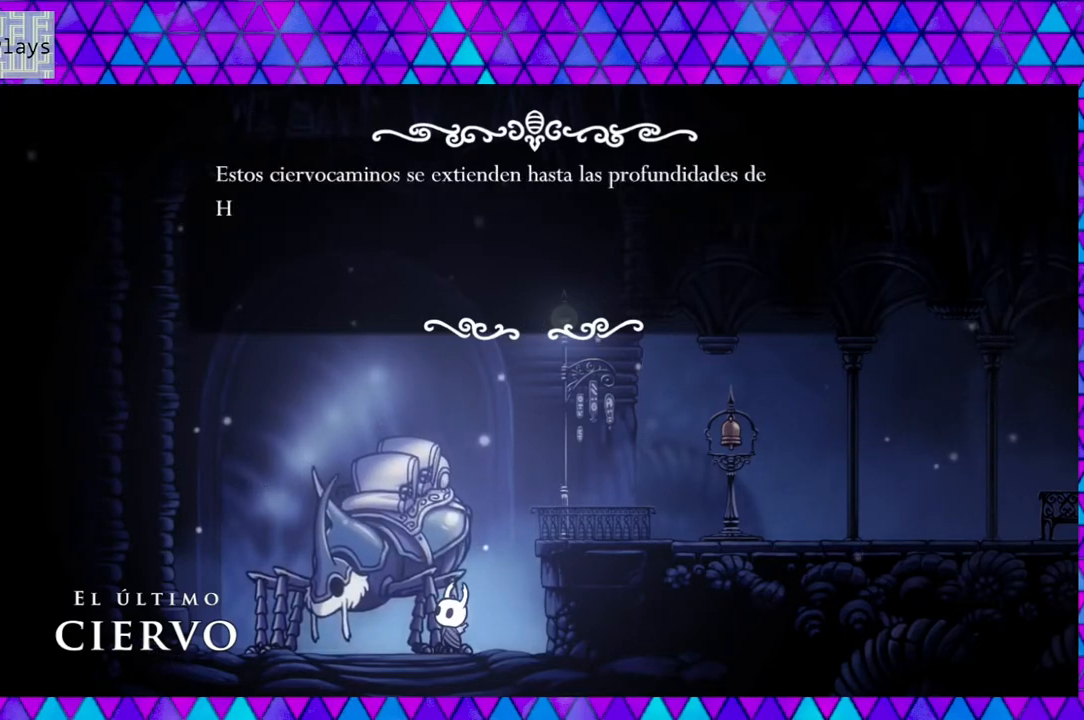
{"buttons": [], "left_stick": "left", "right_stick": "center", "events": []}